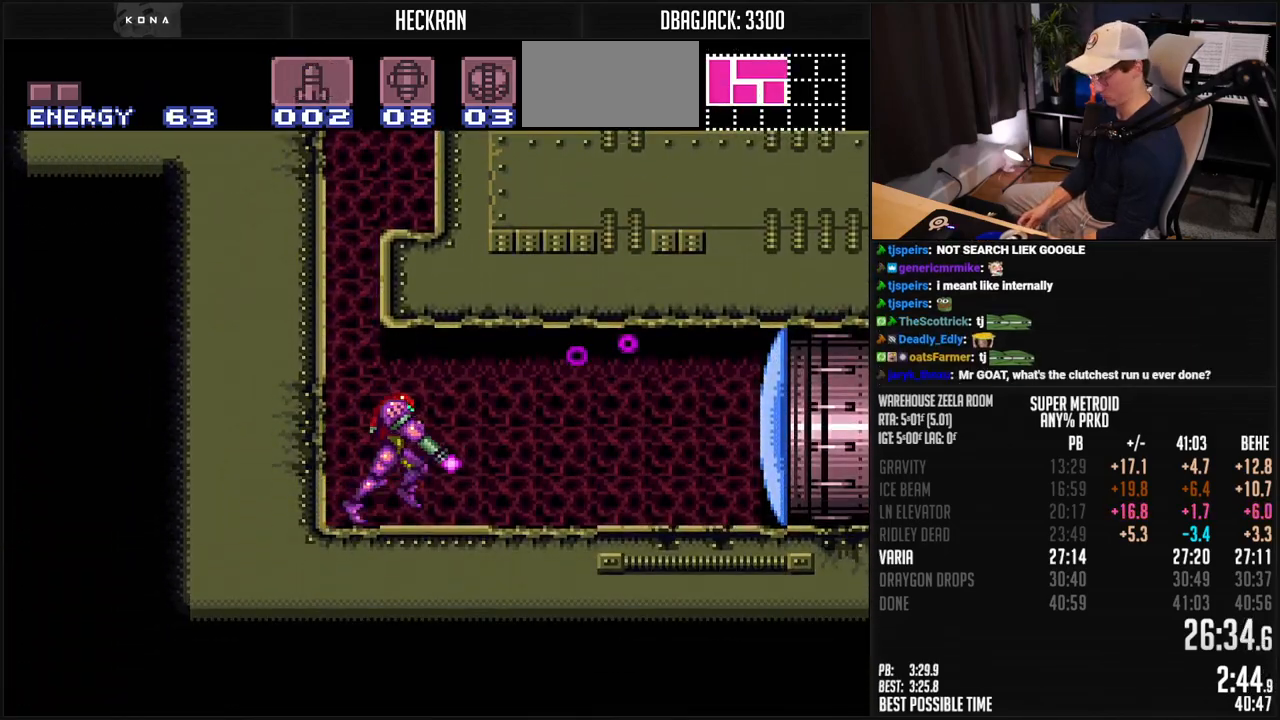
Gameplay with a controller (Nintendo layout); each line is a JSON object with the inputs held at the frame after it. "events" lists button and stick changes between this image and that frame as [ms after this image, input, new state], when the widget could be followed in between. Not read: L3 R3.
{"buttons": ["B", "X", "L1", "DPAD_RIGHT"], "events": []}
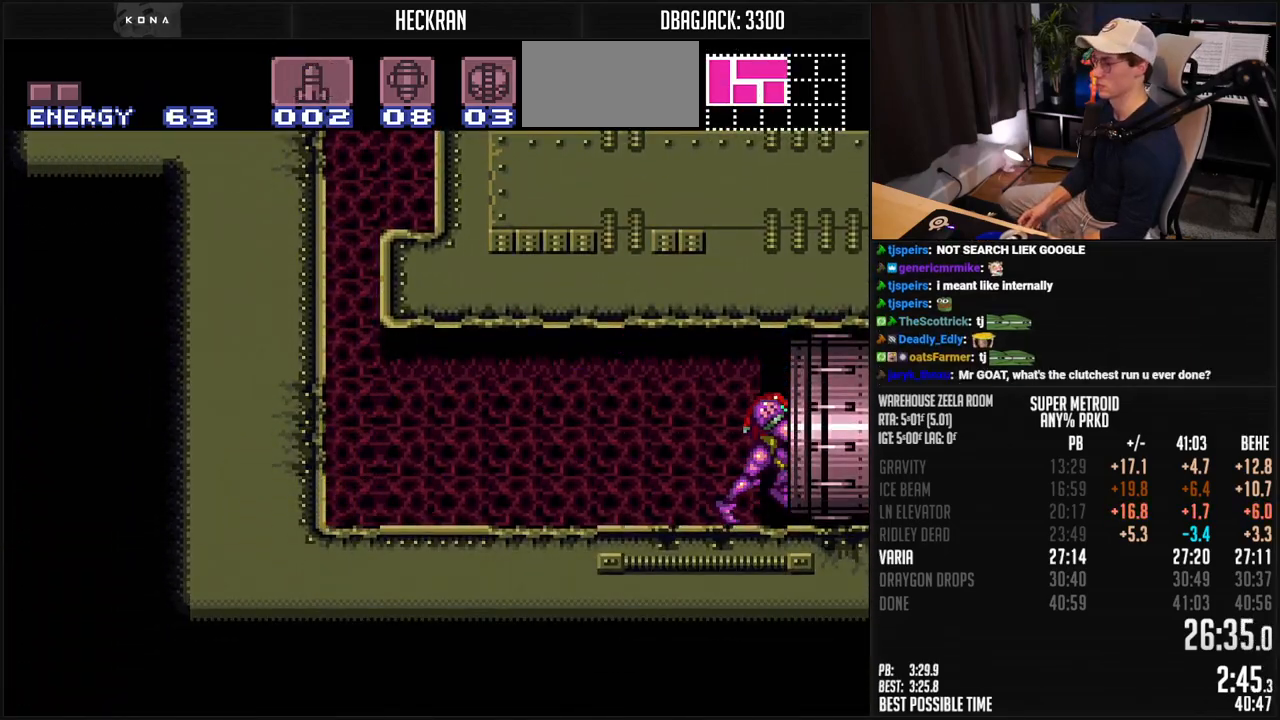
{"buttons": ["B", "X", "L1", "DPAD_RIGHT"], "events": []}
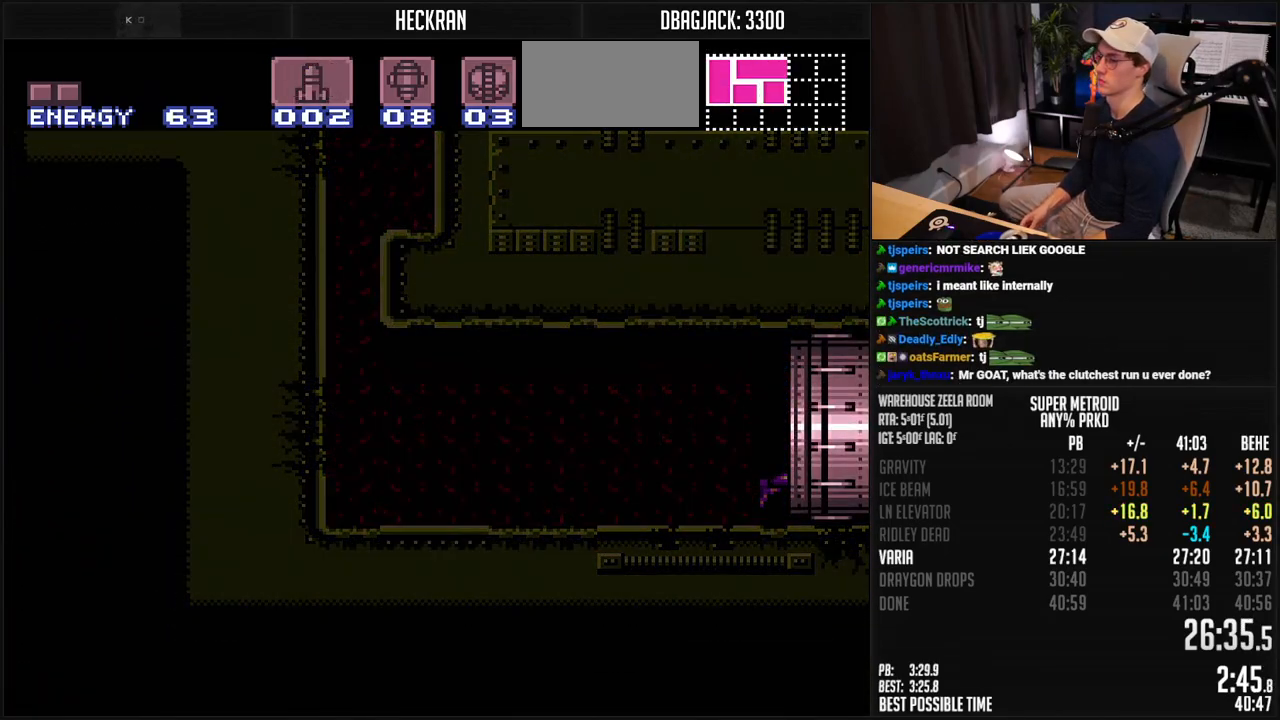
{"buttons": ["B", "DPAD_RIGHT"], "events": [[201, "X", "up"], [251, "L1", "up"]]}
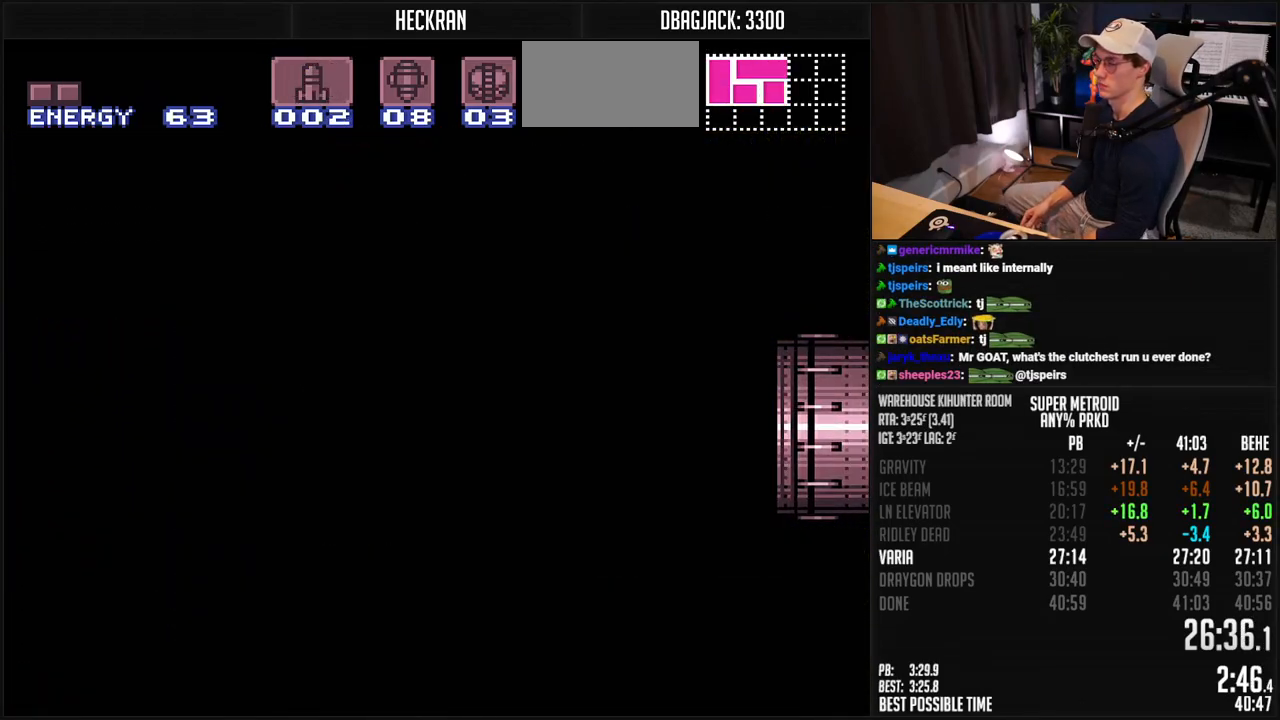
{"buttons": ["B", "DPAD_RIGHT"], "events": [[116, "DPAD_RIGHT", "up"], [217, "DPAD_RIGHT", "down"]]}
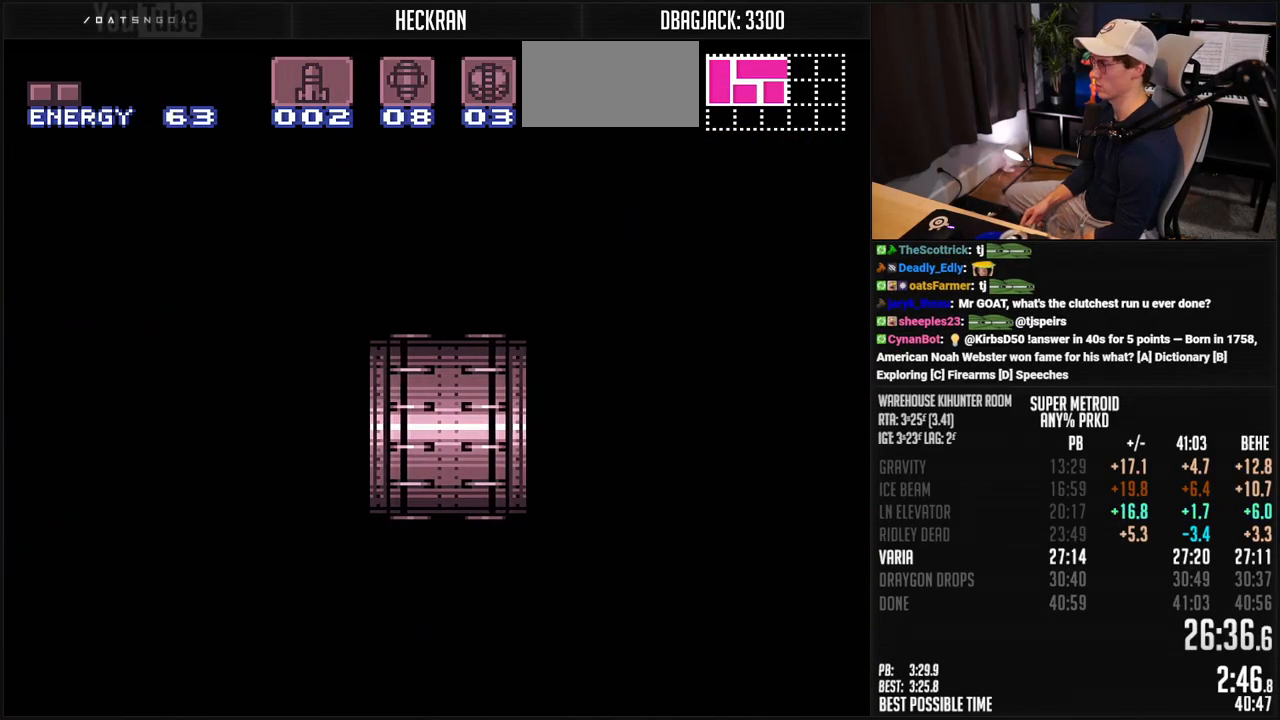
{"buttons": ["B", "DPAD_RIGHT"], "events": []}
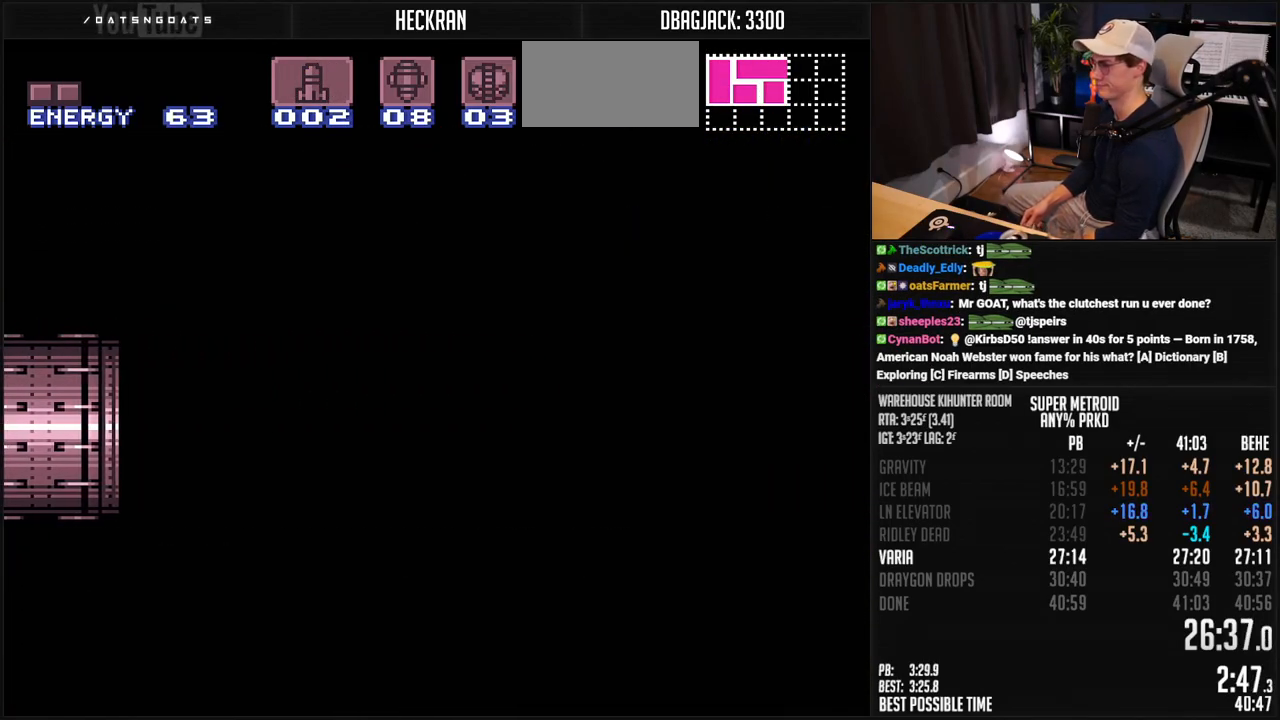
{"buttons": ["B", "DPAD_RIGHT"], "events": [[451, "B", "up"], [484, "B", "down"]]}
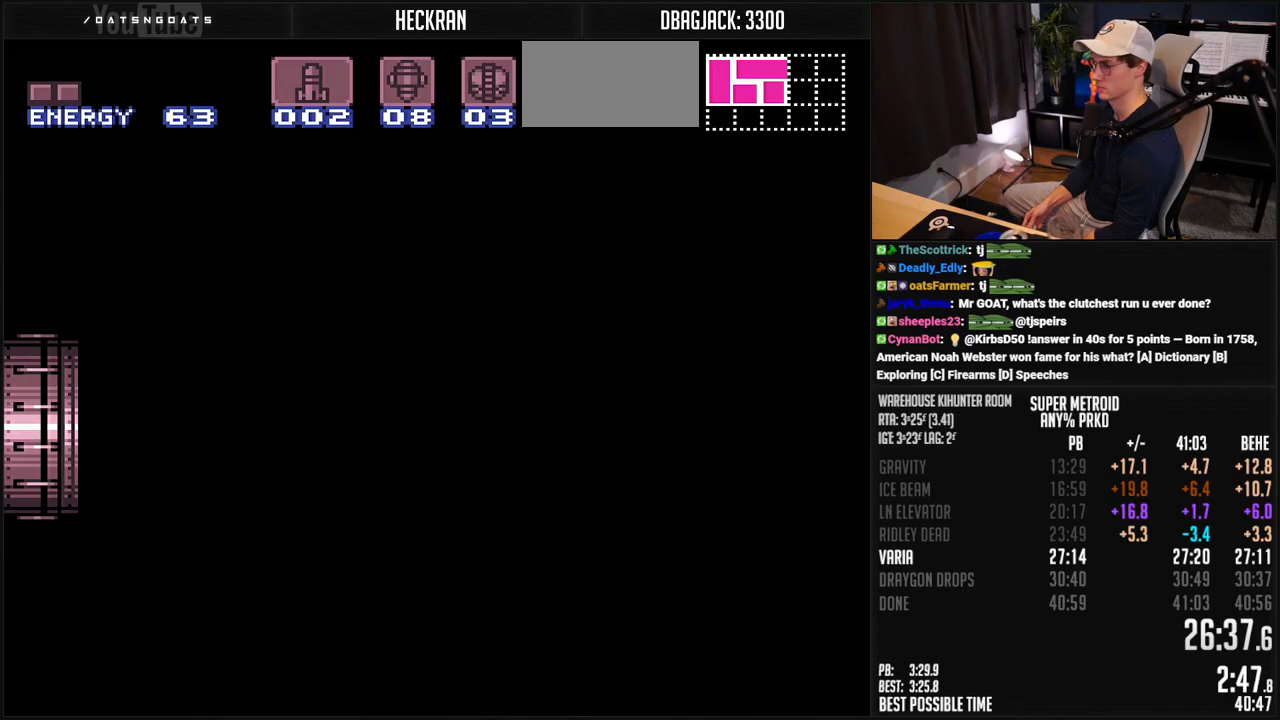
{"buttons": ["B", "DPAD_RIGHT"], "events": [[284, "R1", "down"], [334, "R1", "up"]]}
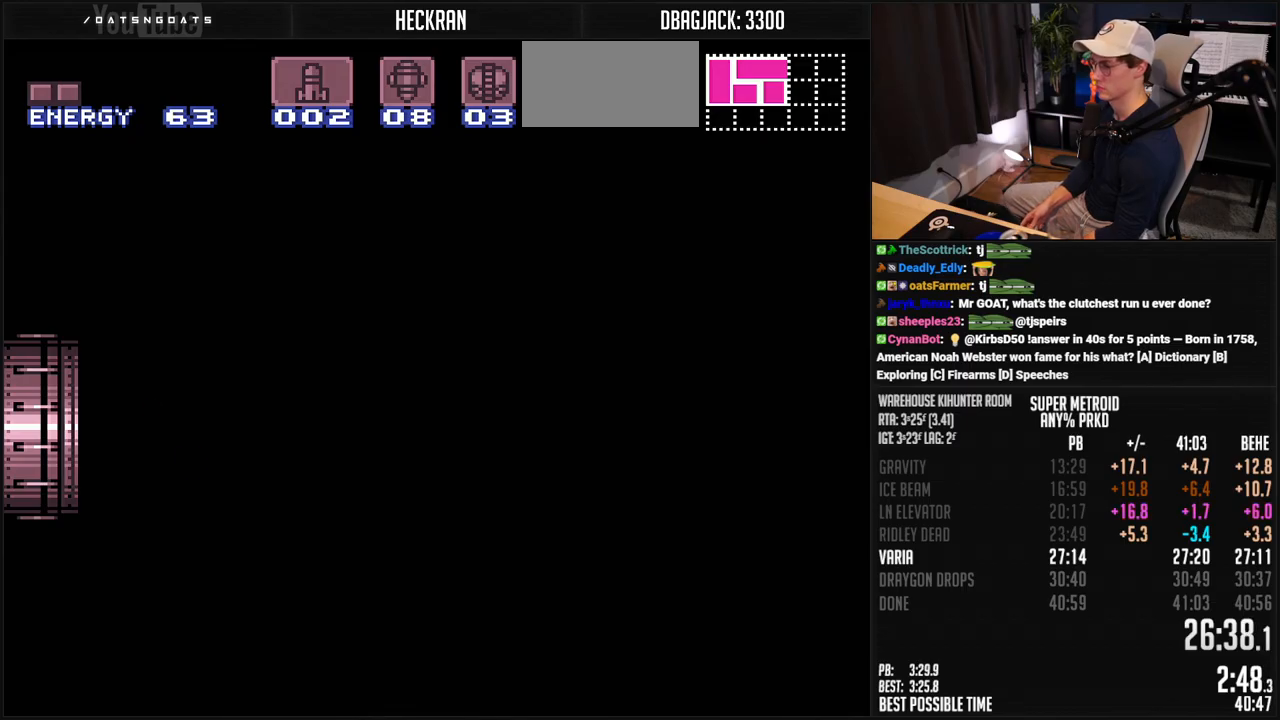
{"buttons": ["B", "DPAD_RIGHT"], "events": []}
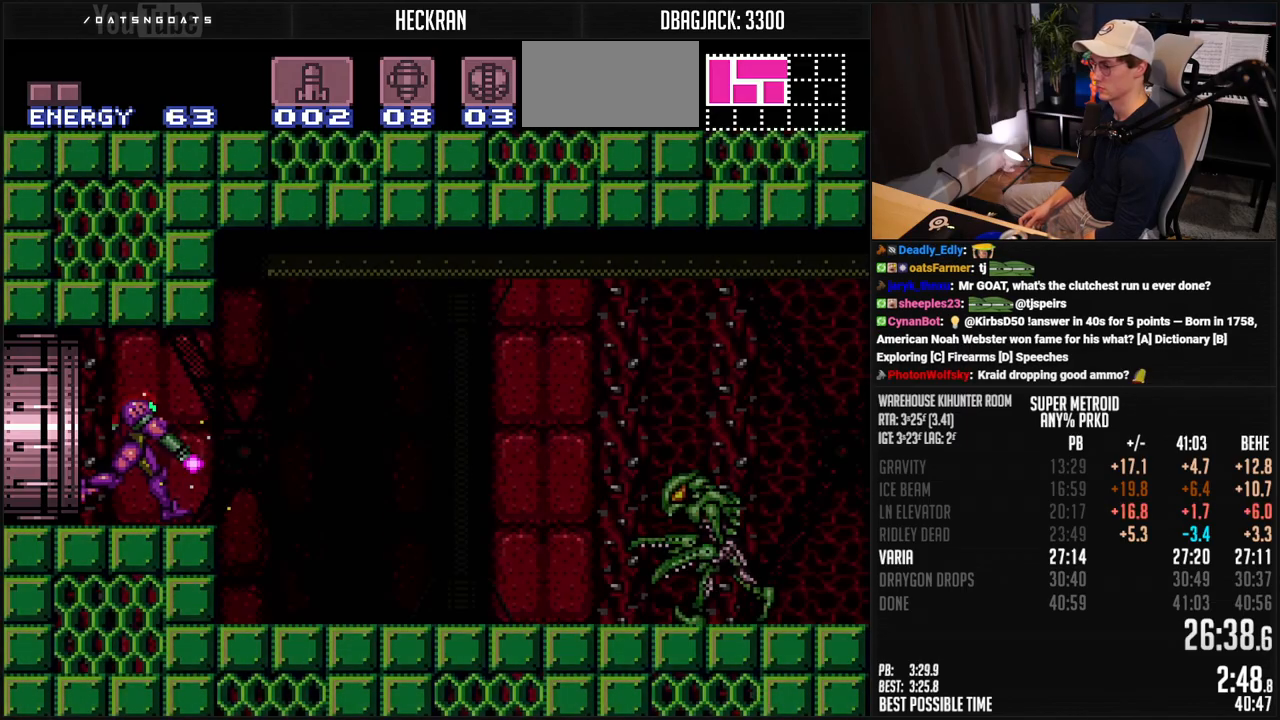
{"buttons": ["B", "DPAD_RIGHT"], "events": [[334, "X", "down"], [384, "X", "up"], [451, "X", "down"], [501, "X", "up"]]}
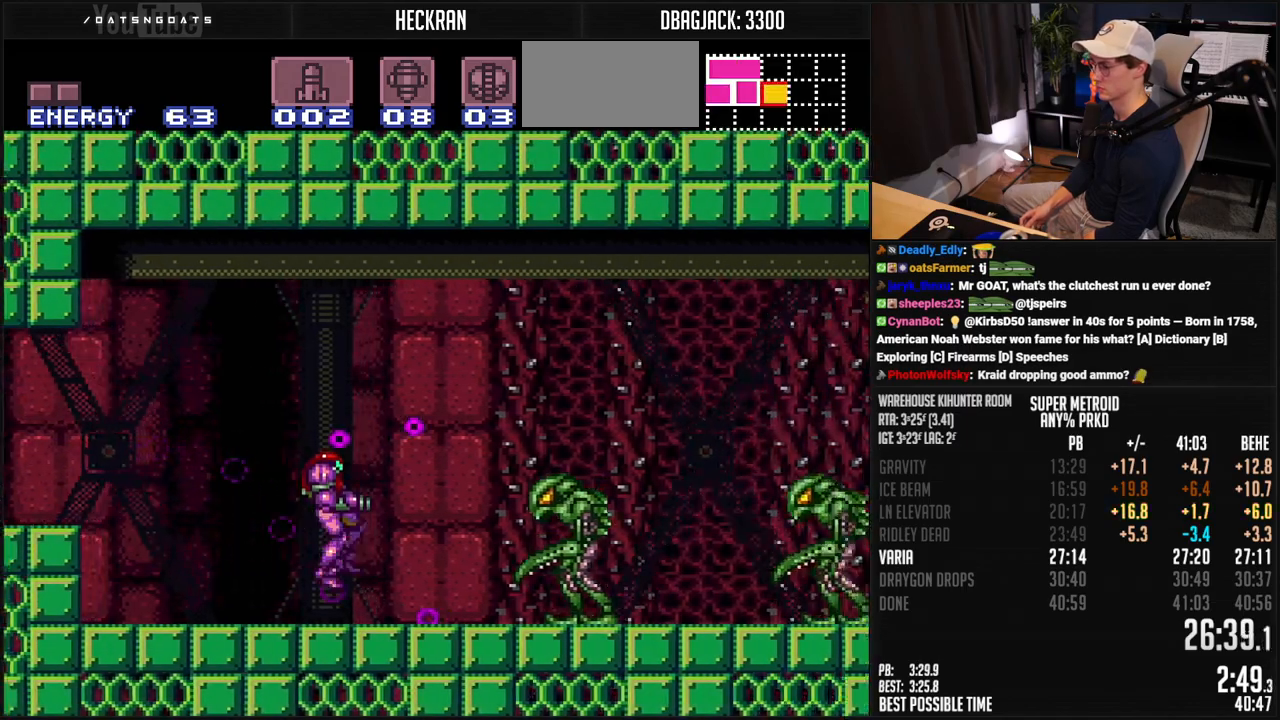
{"buttons": ["B", "X", "DPAD_RIGHT"], "events": [[50, "X", "down"], [100, "X", "up"], [150, "X", "down"], [200, "X", "up"], [250, "X", "down"], [334, "X", "up"], [351, "X", "down"], [401, "X", "up"], [468, "X", "down"]]}
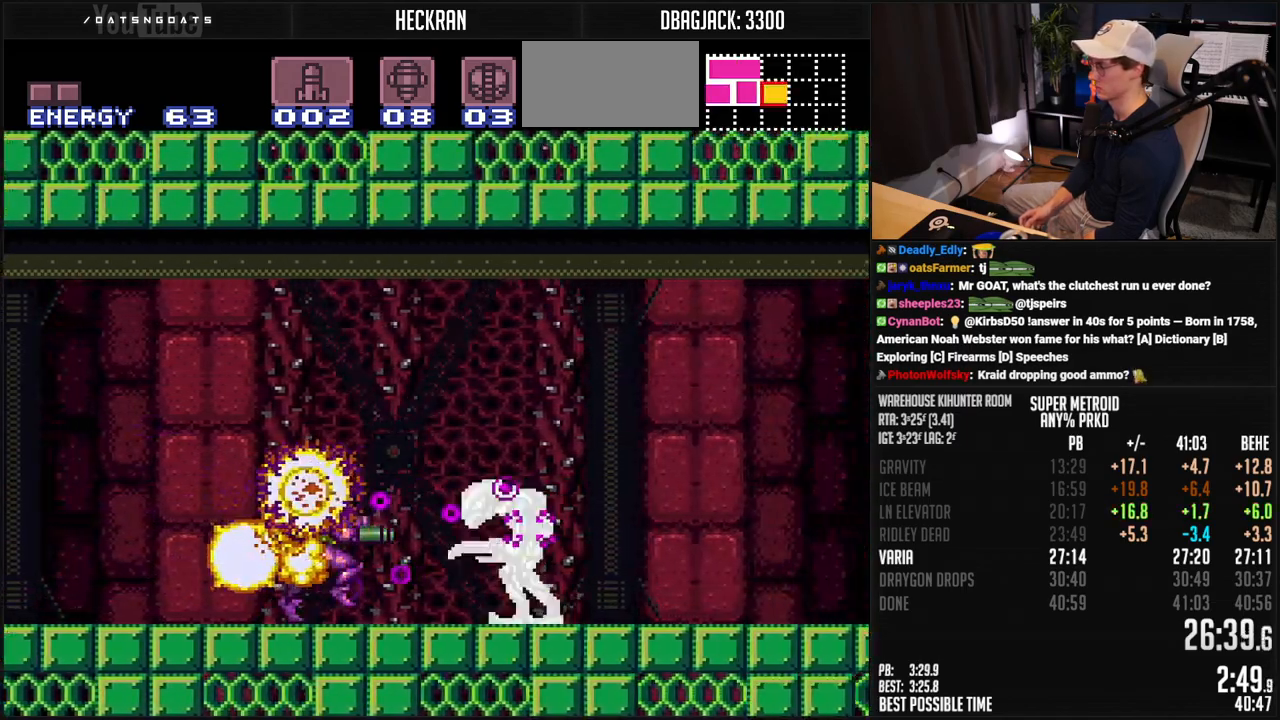
{"buttons": ["B", "X", "DPAD_RIGHT"], "events": [[33, "X", "up"], [100, "X", "down"], [117, "X", "up"], [167, "X", "down"], [250, "X", "up"], [284, "X", "down"], [367, "X", "up"], [484, "X", "down"]]}
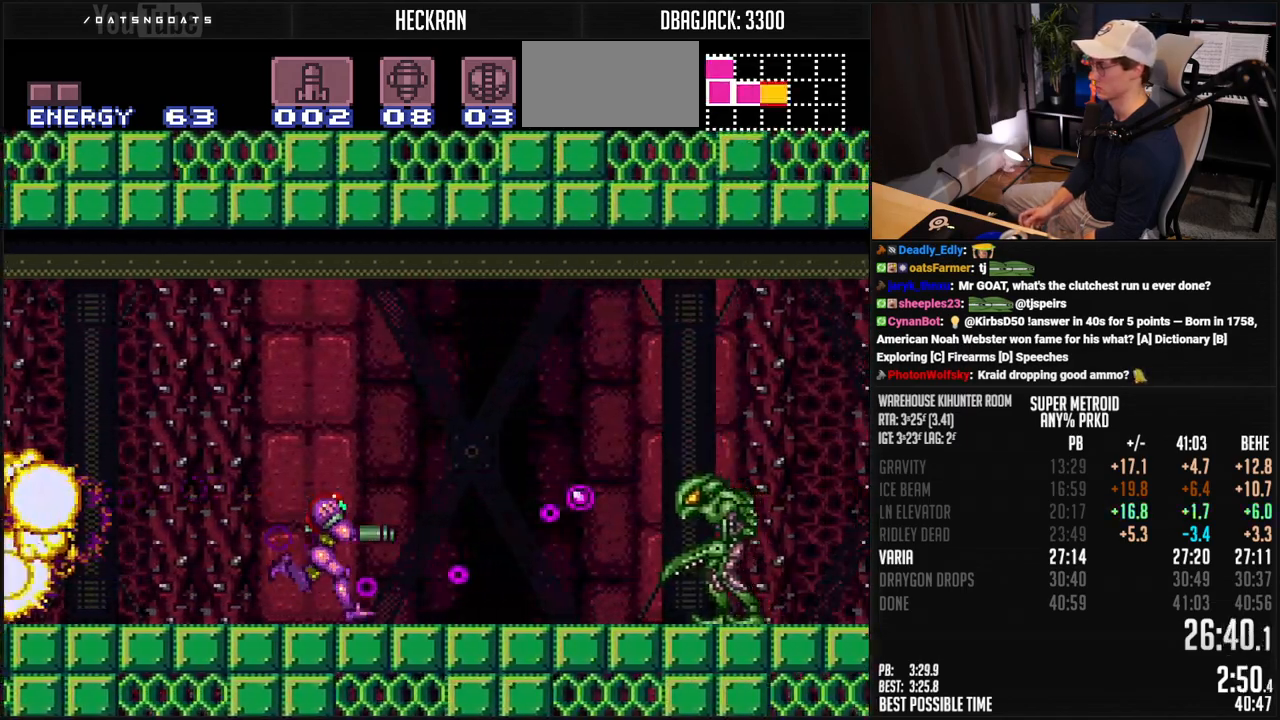
{"buttons": ["B", "DPAD_RIGHT"], "events": [[67, "X", "up"], [200, "B", "up"], [234, "B", "down"], [267, "Y", "down"], [334, "Y", "up"], [418, "Y", "down"], [484, "Y", "up"]]}
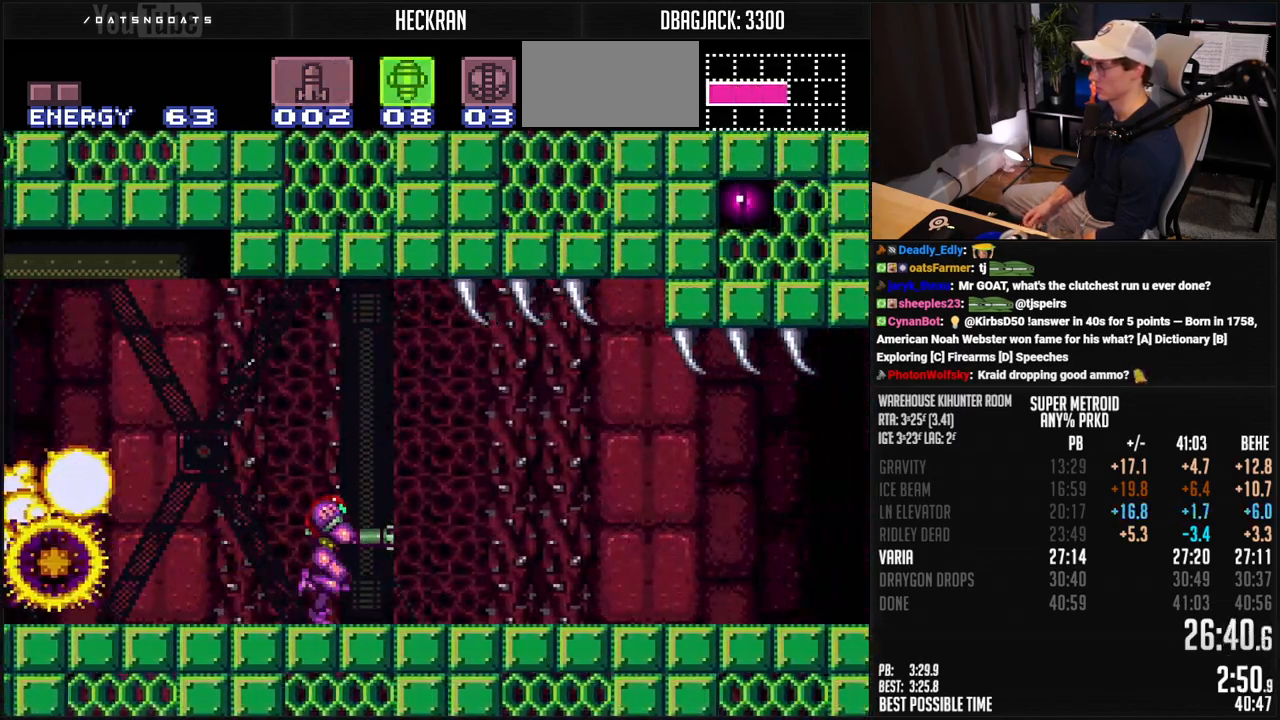
{"buttons": ["B", "DPAD_RIGHT"], "events": []}
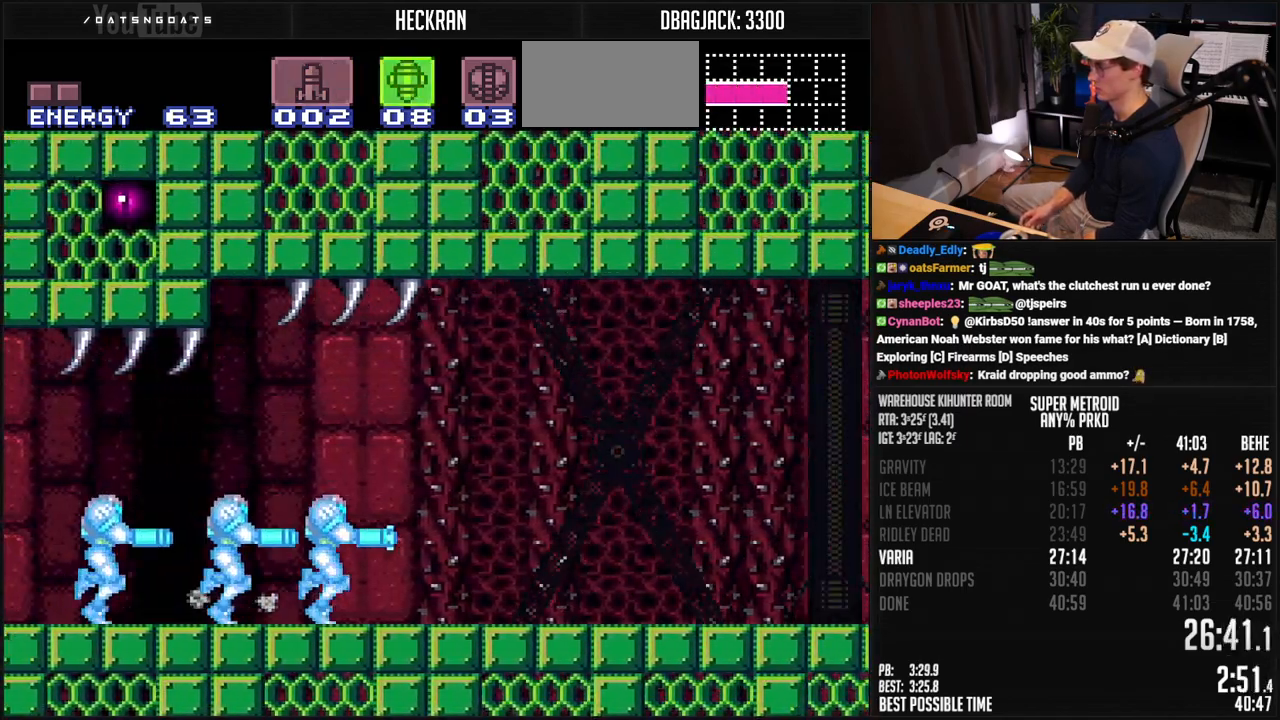
{"buttons": ["B", "DPAD_RIGHT"], "events": [[67, "X", "down"], [167, "SELECT", "down"], [167, "X", "up"], [301, "SELECT", "up"], [301, "X", "down"], [368, "X", "up"], [418, "X", "down"], [501, "X", "up"]]}
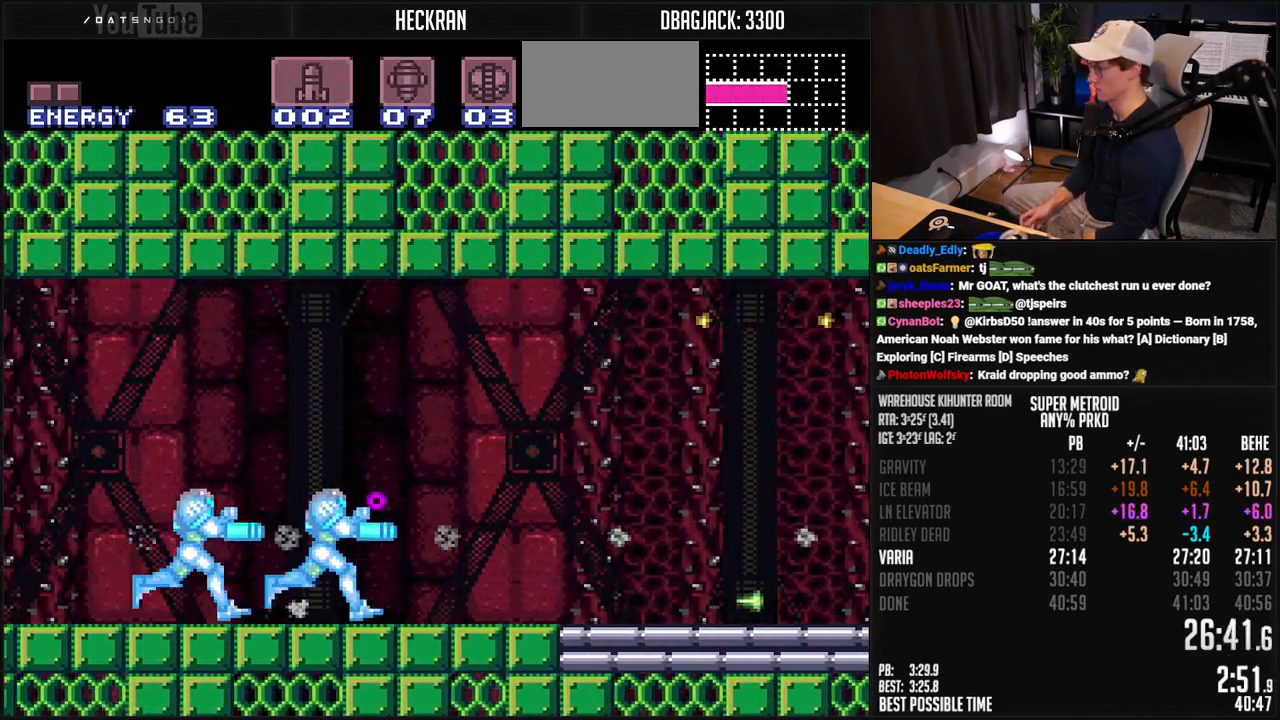
{"buttons": ["A", "B", "DPAD_RIGHT"], "events": [[34, "X", "down"], [84, "X", "up"], [117, "X", "down"], [184, "X", "up"], [401, "A", "down"]]}
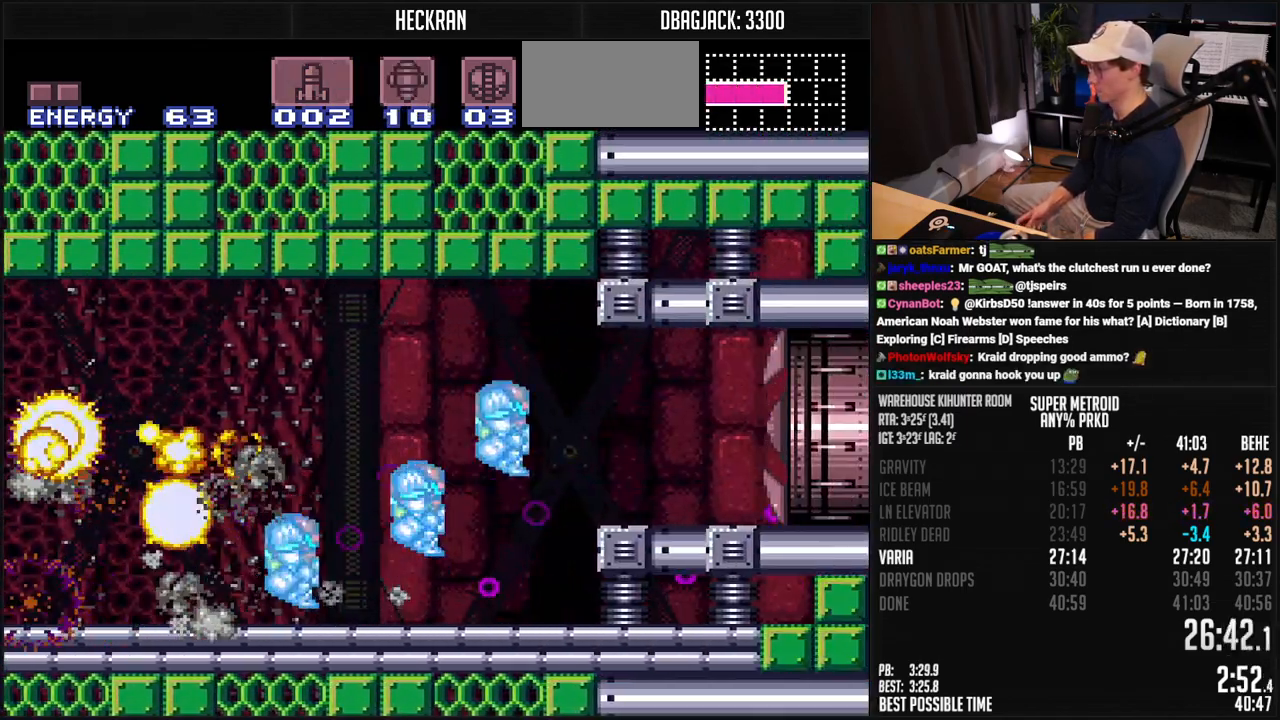
{"buttons": ["A", "B", "DPAD_RIGHT"], "events": []}
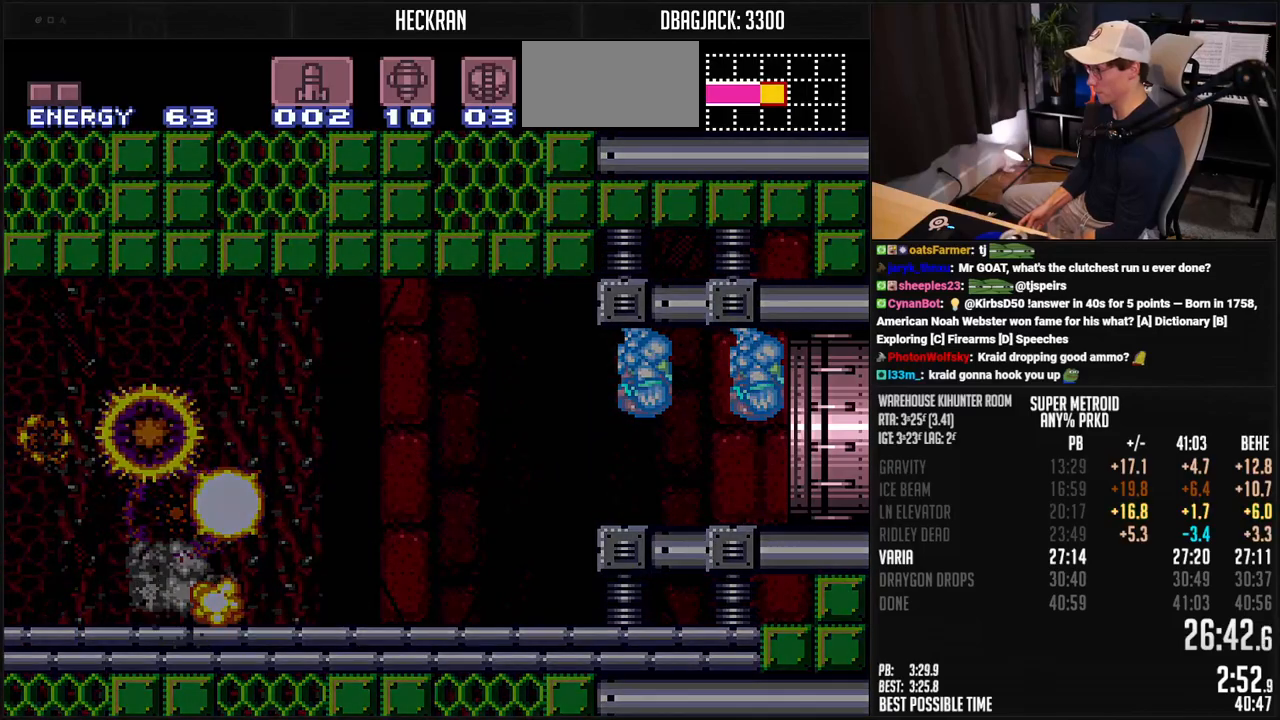
{"buttons": ["A", "B", "DPAD_RIGHT"], "events": []}
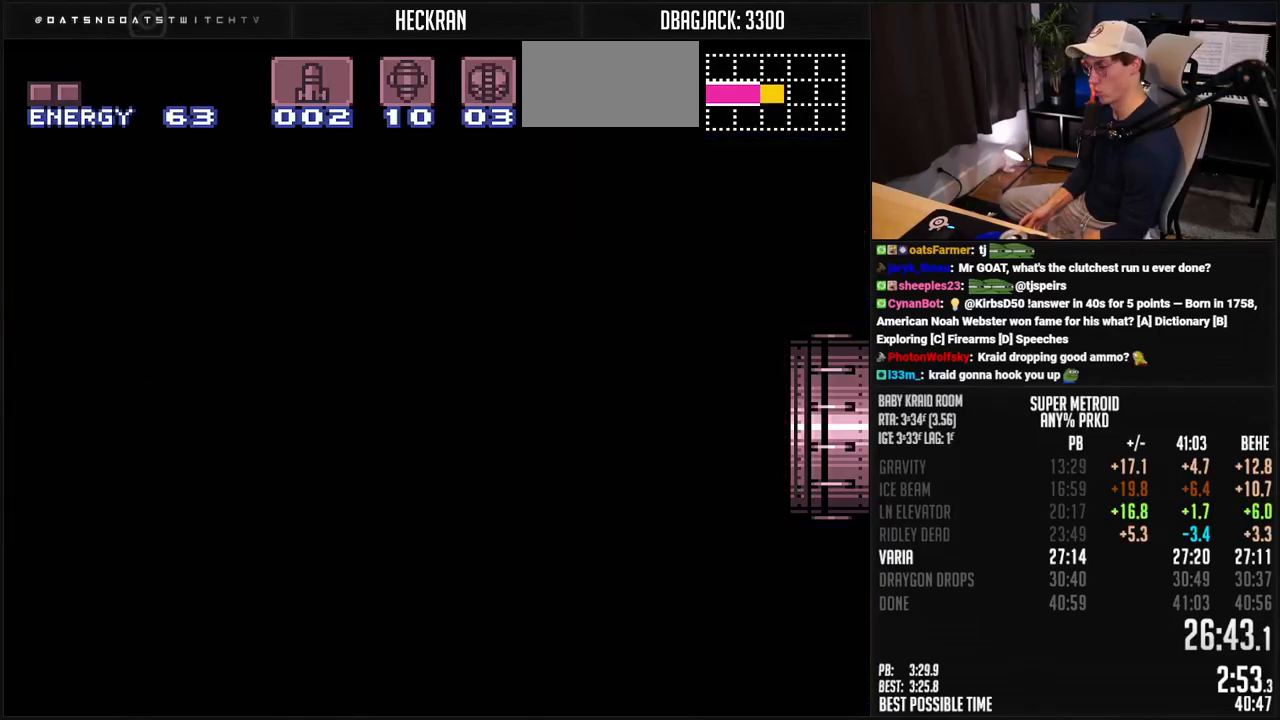
{"buttons": ["A", "B", "DPAD_RIGHT"], "events": [[133, "A", "up"], [133, "B", "up"], [150, "A", "down"], [150, "B", "down"]]}
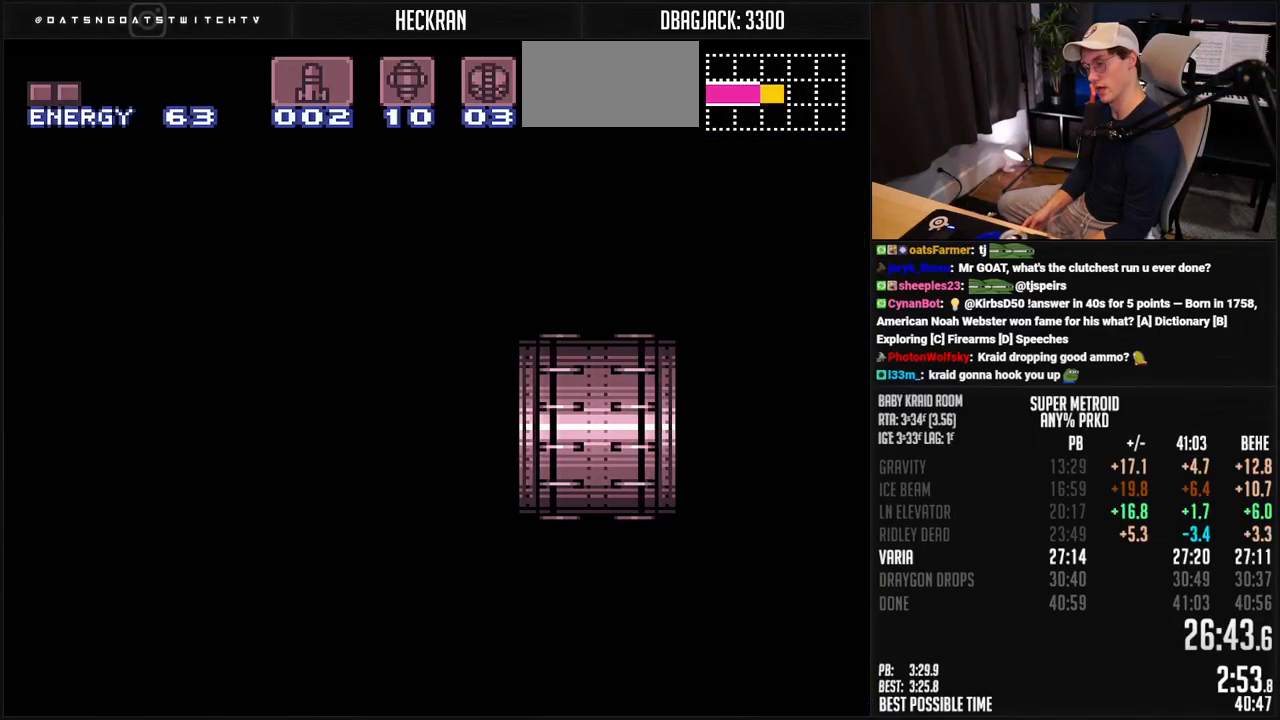
{"buttons": ["B", "DPAD_RIGHT"], "events": [[16, "A", "up"], [67, "B", "up"], [217, "B", "down"], [317, "R1", "down"], [384, "R1", "up"]]}
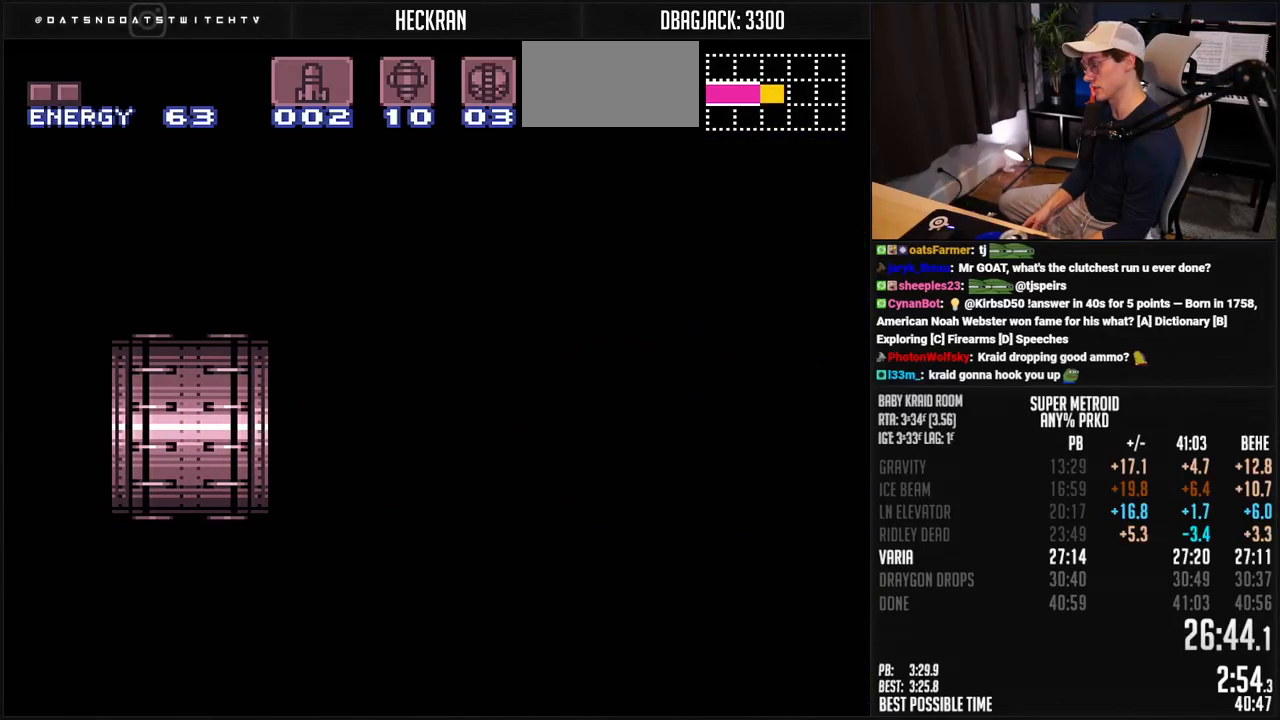
{"buttons": ["A", "B", "DPAD_RIGHT"], "events": [[100, "A", "down"], [150, "DPAD_RIGHT", "up"], [284, "DPAD_RIGHT", "down"]]}
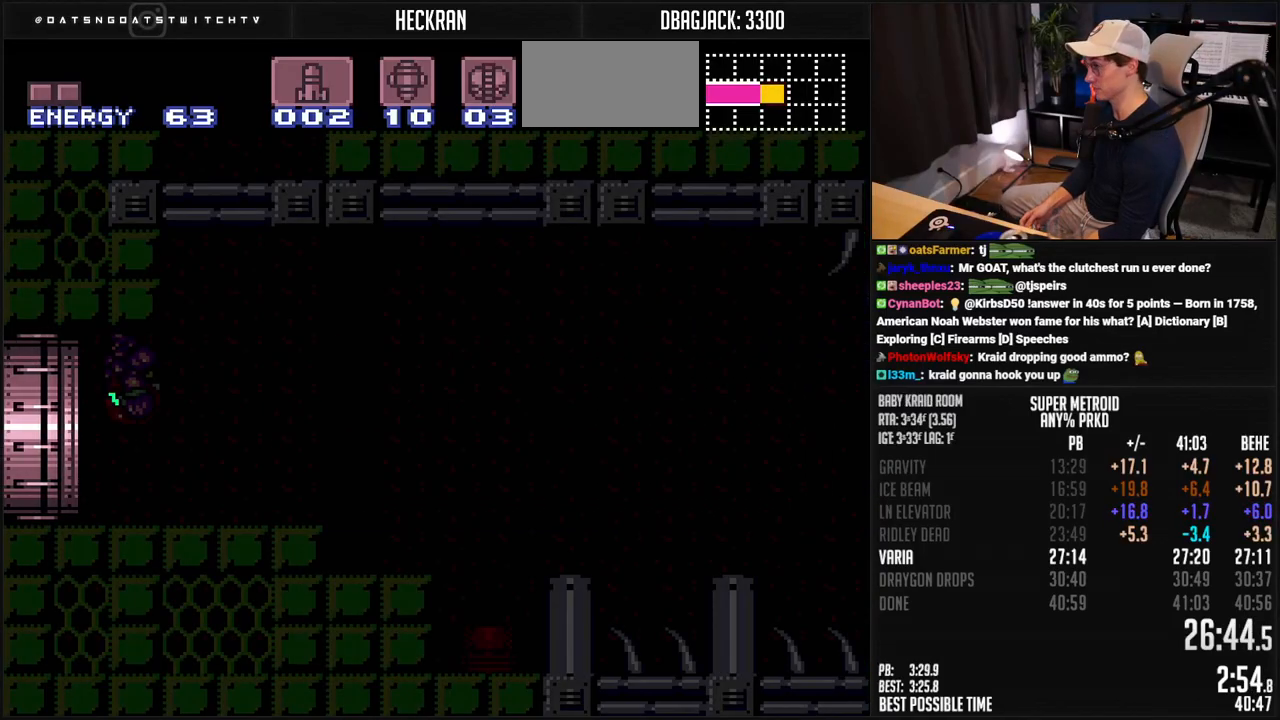
{"buttons": ["A", "B", "DPAD_RIGHT"], "events": []}
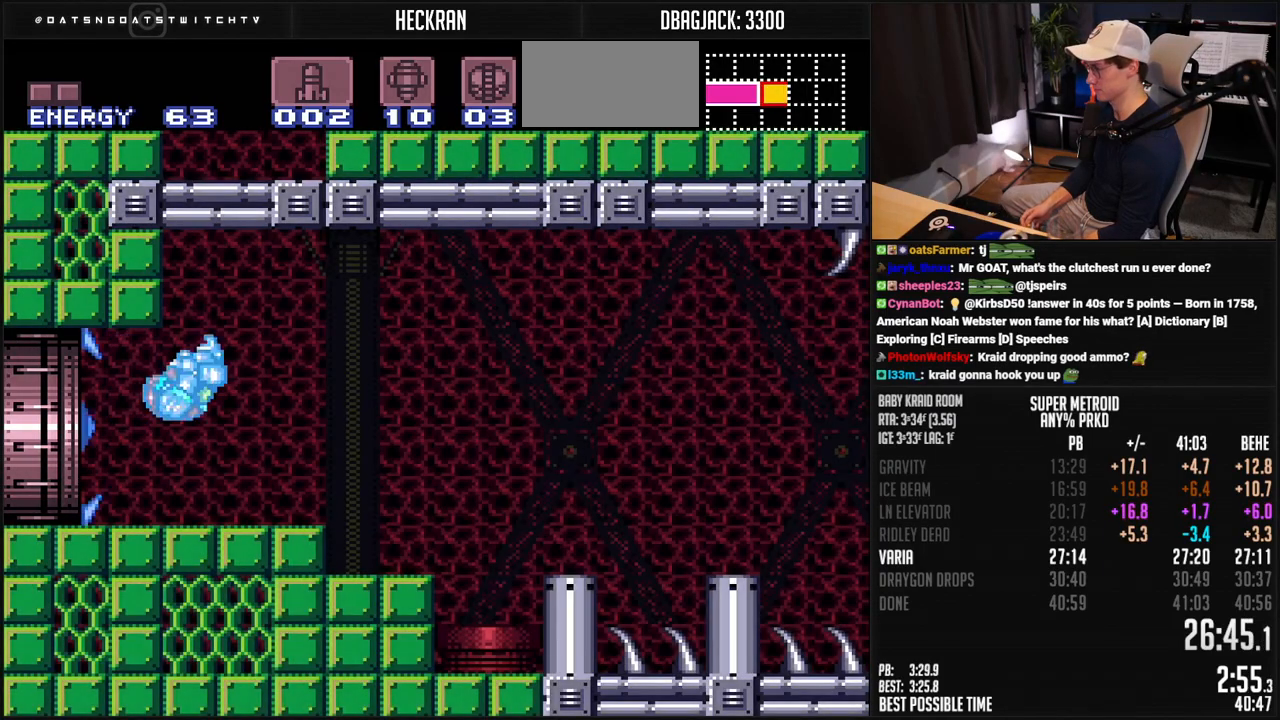
{"buttons": ["A", "B", "L1", "DPAD_RIGHT"], "events": [[67, "Y", "down"], [100, "Y", "up"], [167, "Y", "down"], [217, "Y", "up"], [434, "L1", "down"], [468, "A", "up"], [468, "B", "up"], [501, "A", "down"], [501, "B", "down"]]}
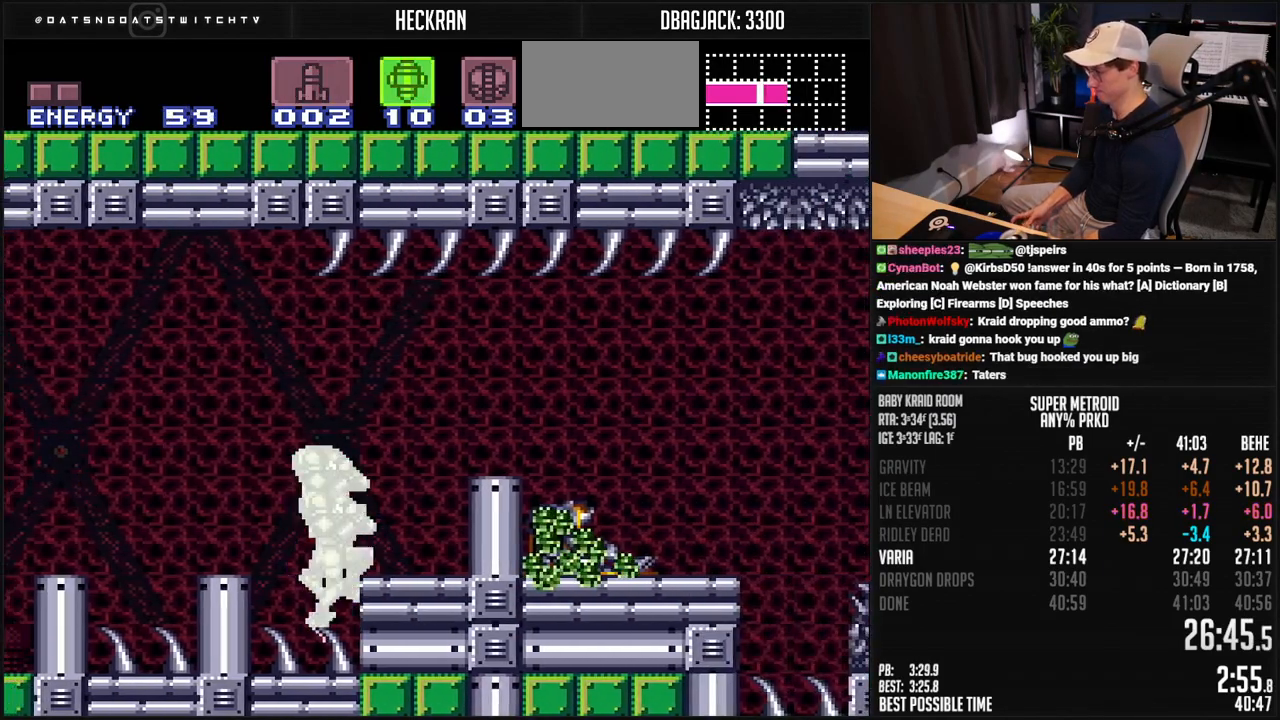
{"buttons": ["B", "L1", "DPAD_RIGHT"], "events": [[17, "L1", "up"], [234, "A", "up"], [234, "B", "up"], [351, "B", "down"], [367, "L1", "down"]]}
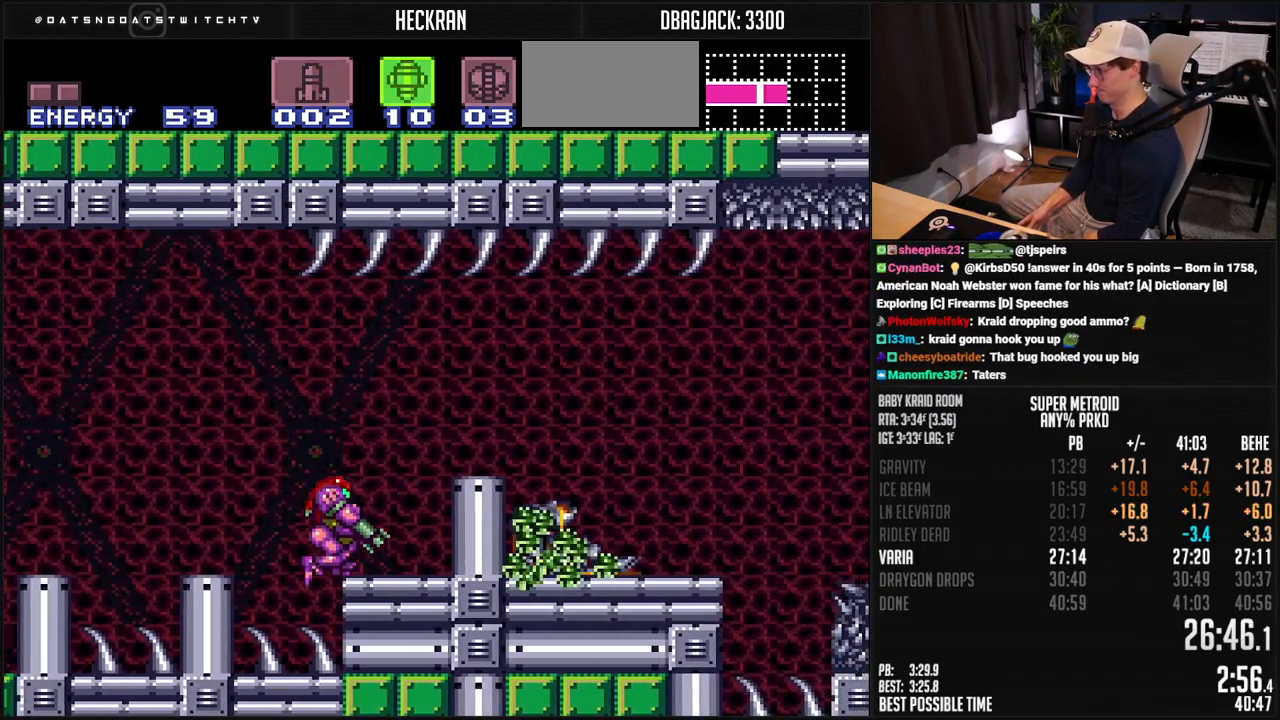
{"buttons": ["B", "L1", "DPAD_RIGHT"], "events": [[67, "DPAD_RIGHT", "up"], [134, "A", "down"], [184, "DPAD_RIGHT", "down"], [267, "A", "up"], [267, "B", "up"], [384, "B", "down"], [384, "DPAD_RIGHT", "up"], [501, "DPAD_RIGHT", "down"]]}
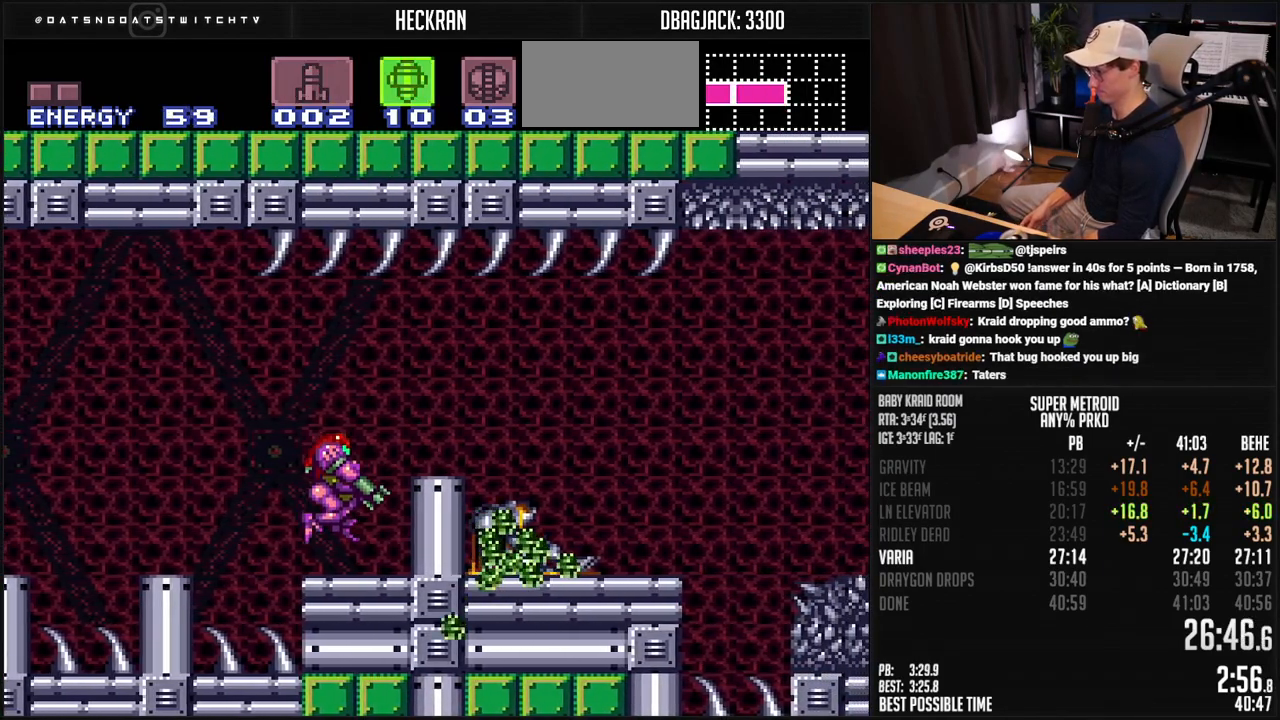
{"buttons": ["A", "B", "DPAD_RIGHT"], "events": [[67, "L1", "up"], [117, "A", "down"], [234, "DPAD_RIGHT", "up"], [284, "DPAD_LEFT", "down"], [351, "DPAD_LEFT", "up"], [434, "DPAD_RIGHT", "down"]]}
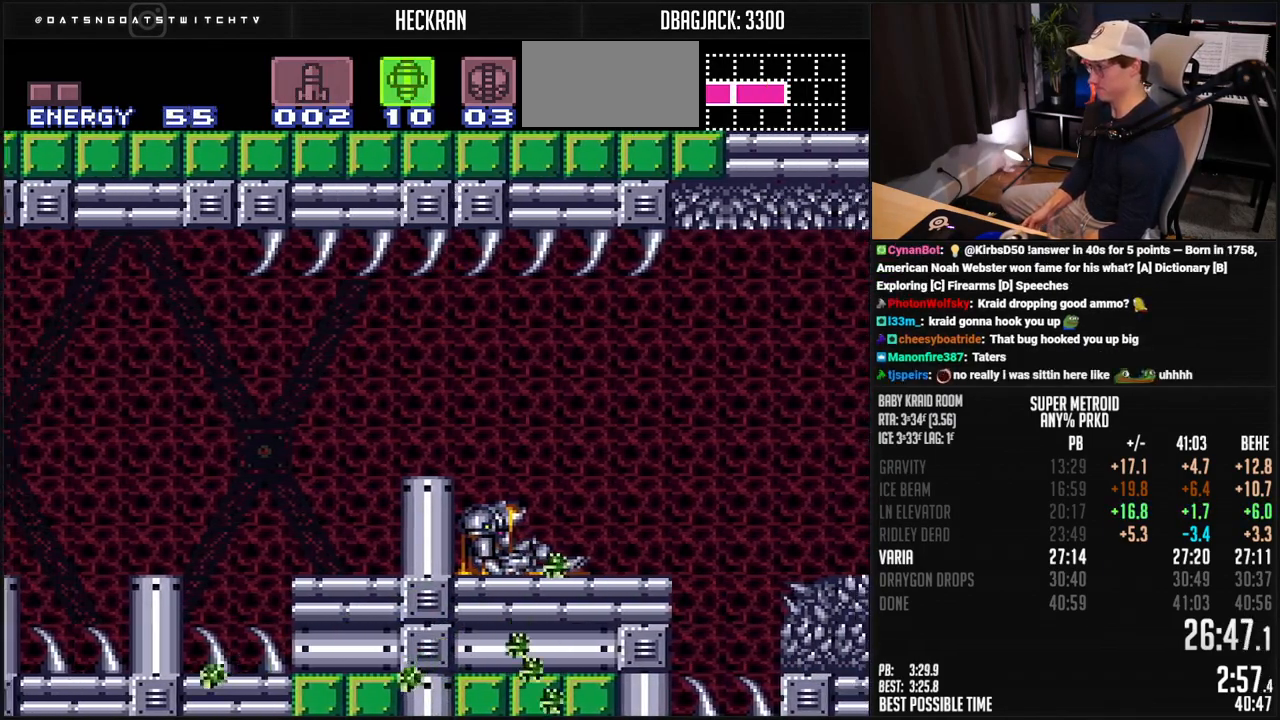
{"buttons": ["A", "B", "DPAD_RIGHT"], "events": []}
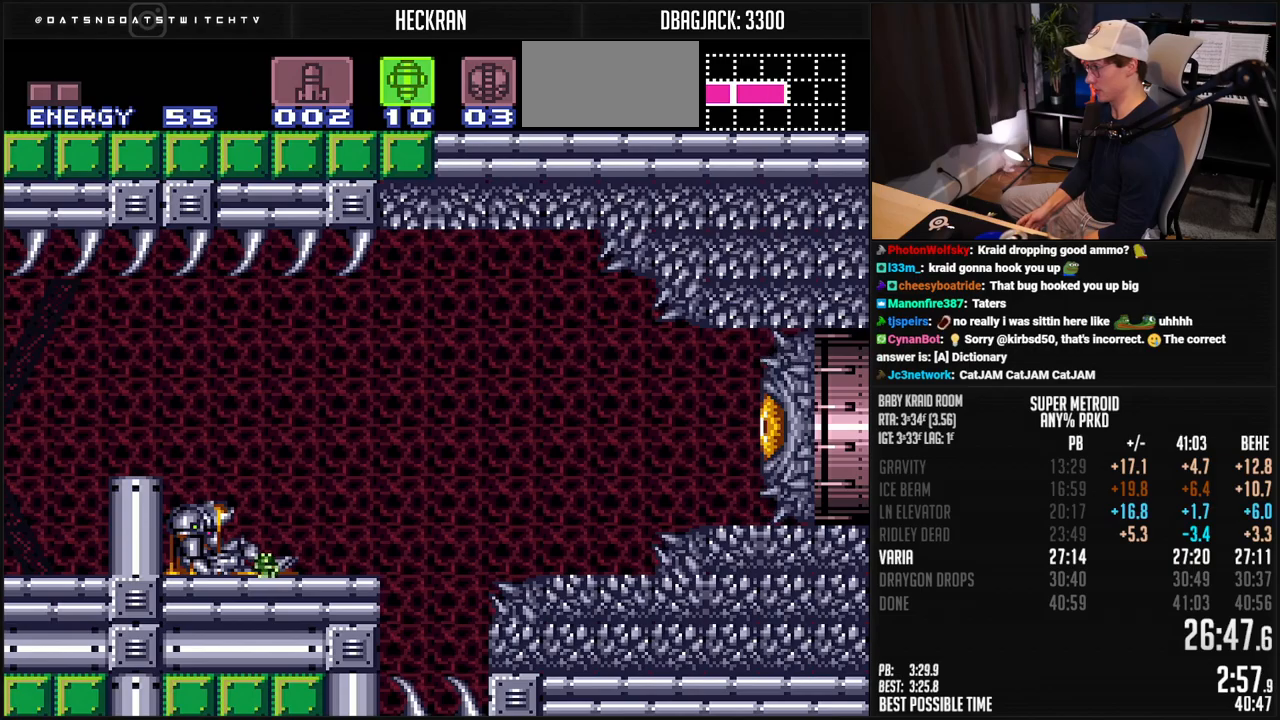
{"buttons": ["B", "R1", "DPAD_LEFT"], "events": [[50, "X", "down"], [100, "DPAD_RIGHT", "up"], [151, "SELECT", "down"], [184, "A", "up"], [184, "X", "up"], [234, "B", "up"], [267, "B", "down"], [267, "SELECT", "up"], [318, "DPAD_LEFT", "down"], [501, "R1", "down"]]}
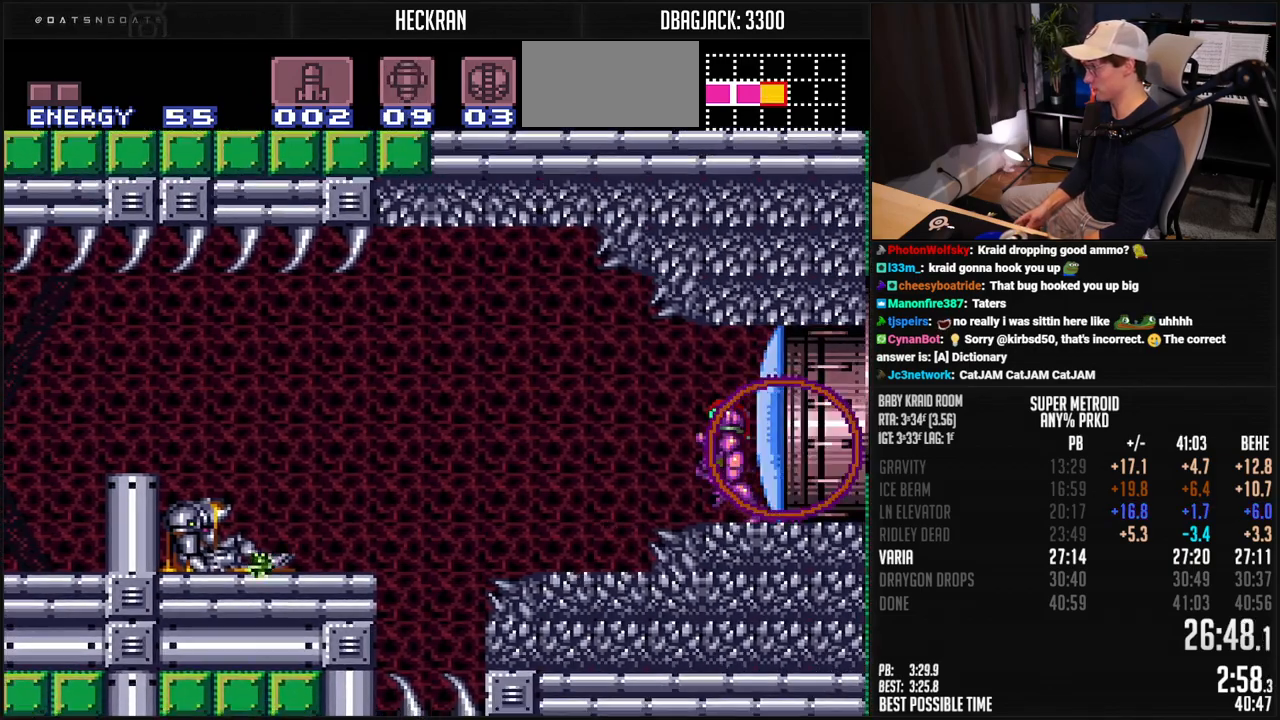
{"buttons": ["B", "R1"], "events": [[101, "DPAD_RIGHT", "down"], [117, "DPAD_LEFT", "up"], [184, "DPAD_RIGHT", "up"], [268, "DPAD_DOWN", "down"], [318, "DPAD_DOWN", "up"]]}
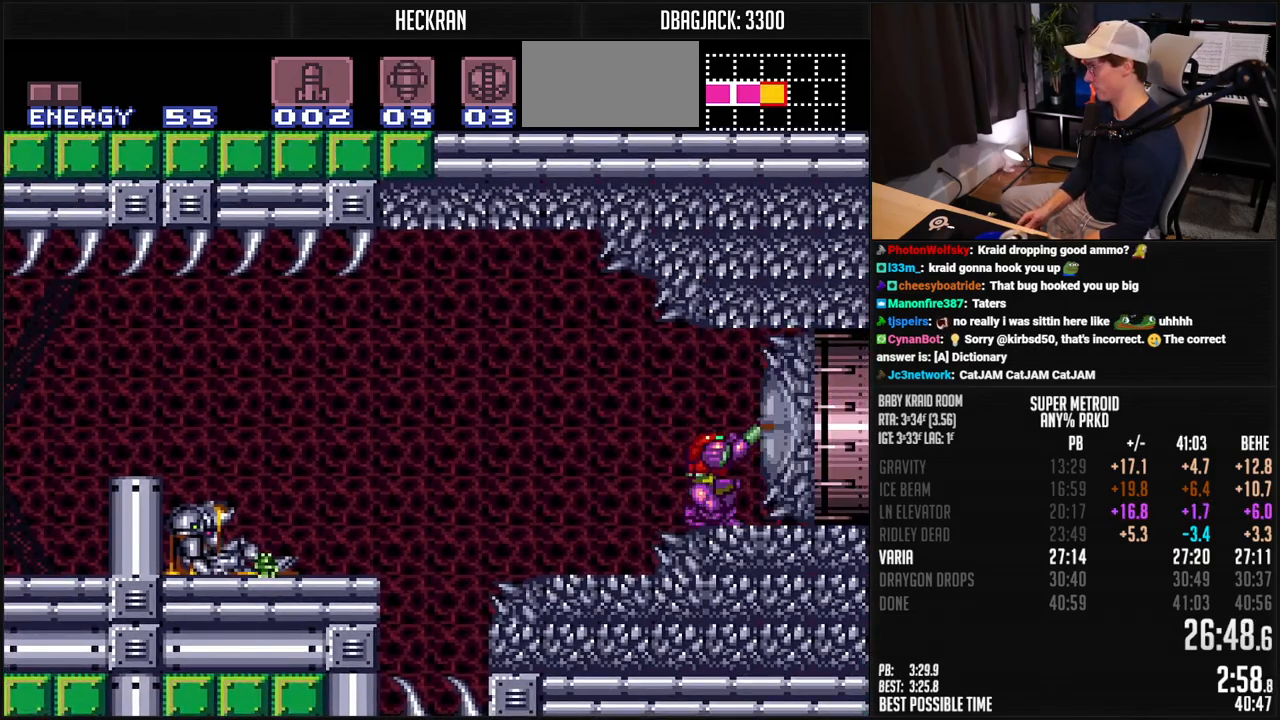
{"buttons": ["B", "DPAD_RIGHT"], "events": [[318, "X", "down"], [384, "R1", "up"], [384, "X", "up"], [468, "DPAD_RIGHT", "down"]]}